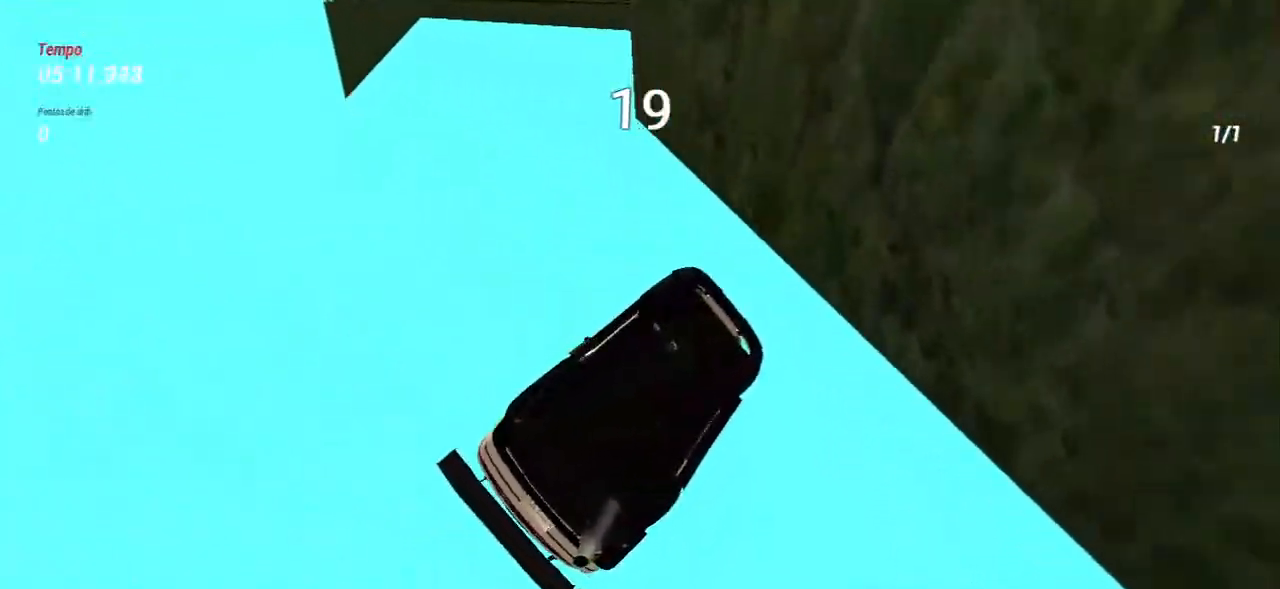
Gameplay with keyboard and mouse; each line is a JSON object with the keys and mouse buttons held at the frame after it. "events" lists presses ("down") and releases ("up") of "a", "ctrl", "d", "e", "f", "q", "r", "s", "shift", "space", "tab", "w", "mouse_left", "mouse_wheel", "mouse_right", "mouse_mb4" and "mouse_mb5" between this image and that frame as [ms after this image, input, new state], when the widget could be followed in between. "mouse_left", "mouse_wheel", "mouse_right", "mouse_mb4", "mouse_mb5" = the "left", "wheel", "right", "mb4", "mb5" buttons of the "mouse" list. No other keys are recorded. "wheel" means that the mouse wheel is clicked or scrolled. Mouse movement is not recorded.
{"keys": [], "mouse": [], "events": []}
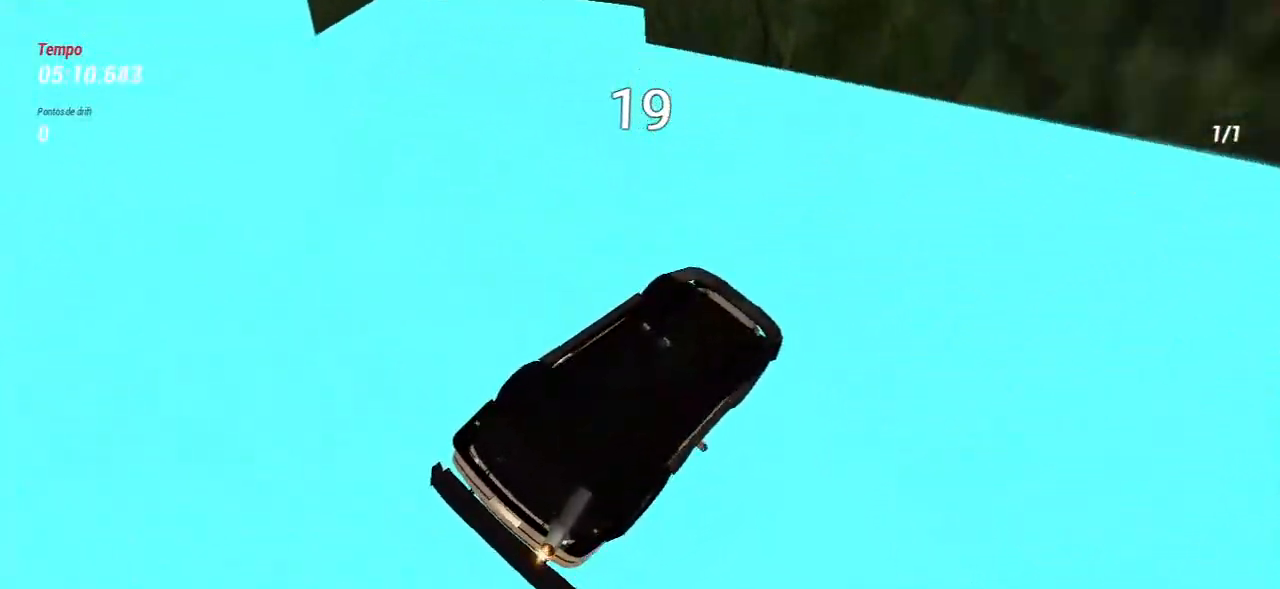
{"keys": [], "mouse": [], "events": []}
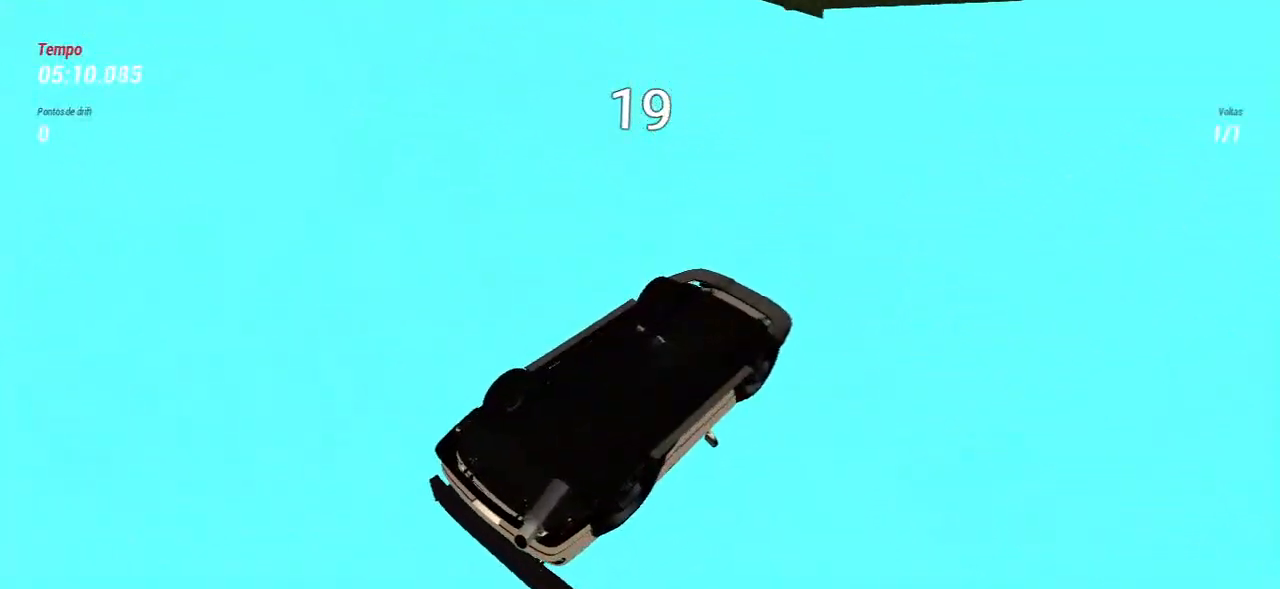
{"keys": [], "mouse": [], "events": []}
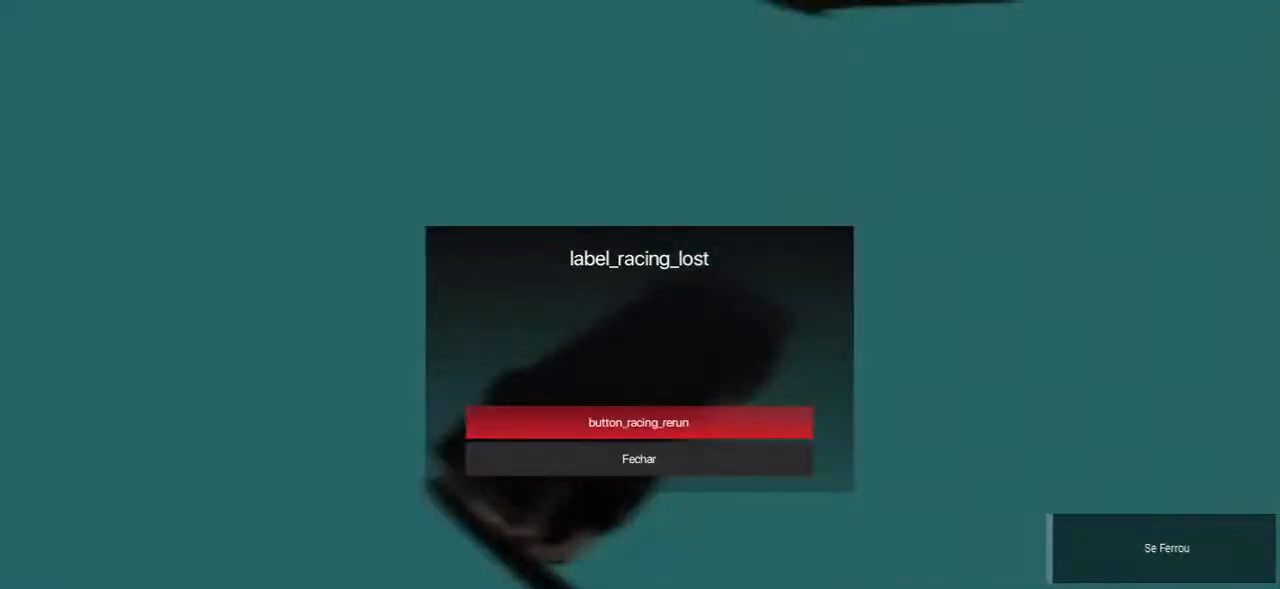
{"keys": [], "mouse": [], "events": []}
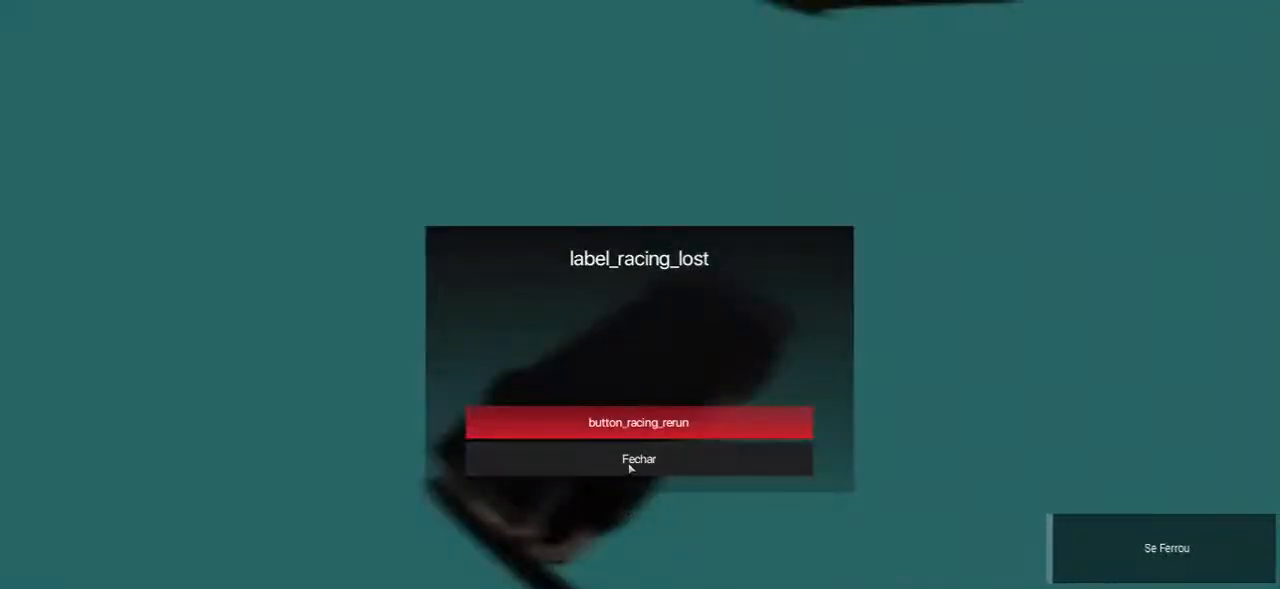
{"keys": [], "mouse": [], "events": [[17, "mouse_left", "down"], [117, "mouse_left", "up"]]}
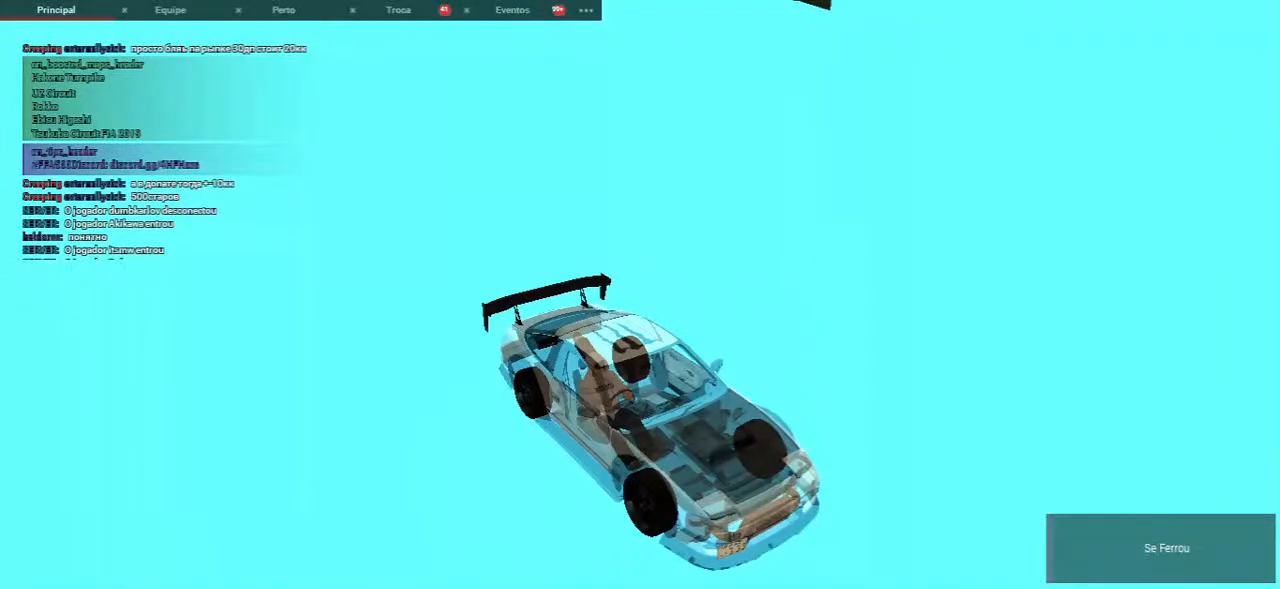
{"keys": [], "mouse": [], "events": []}
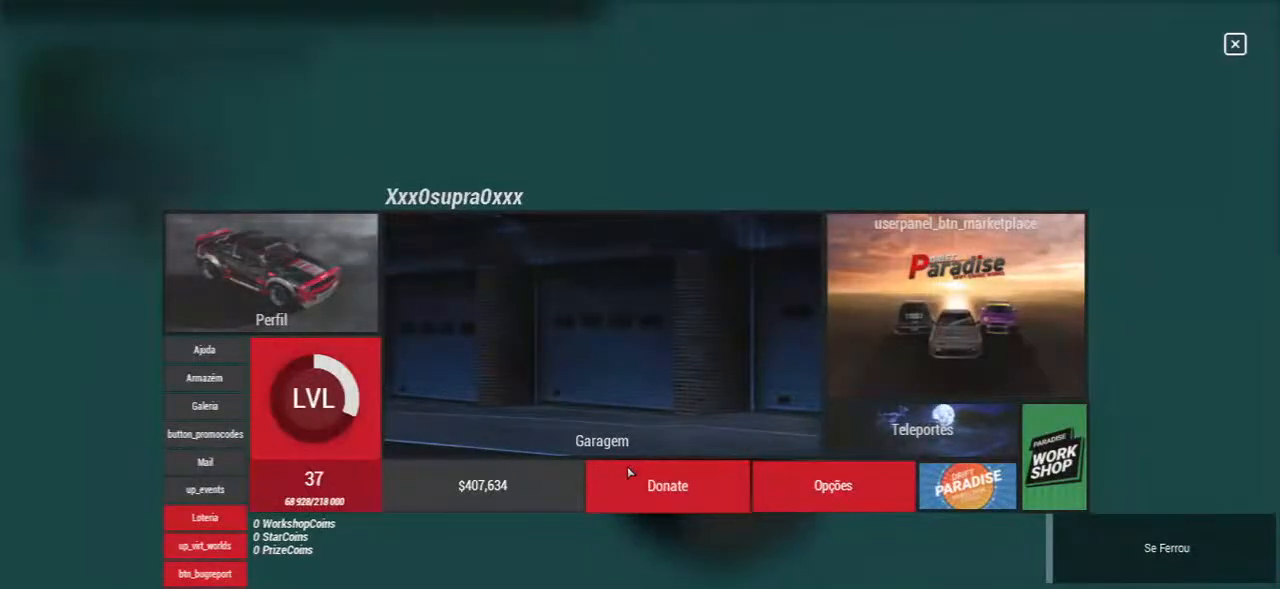
{"keys": [], "mouse": [], "events": []}
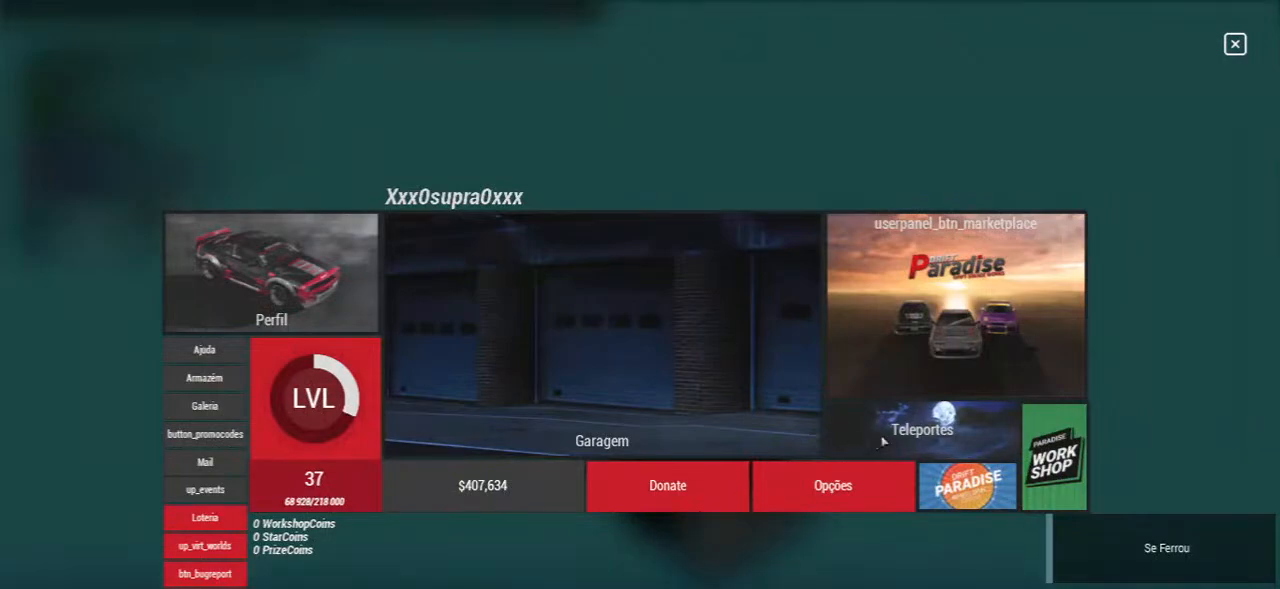
{"keys": [], "mouse": [], "events": [[17, "mouse_left", "down"], [100, "mouse_left", "up"]]}